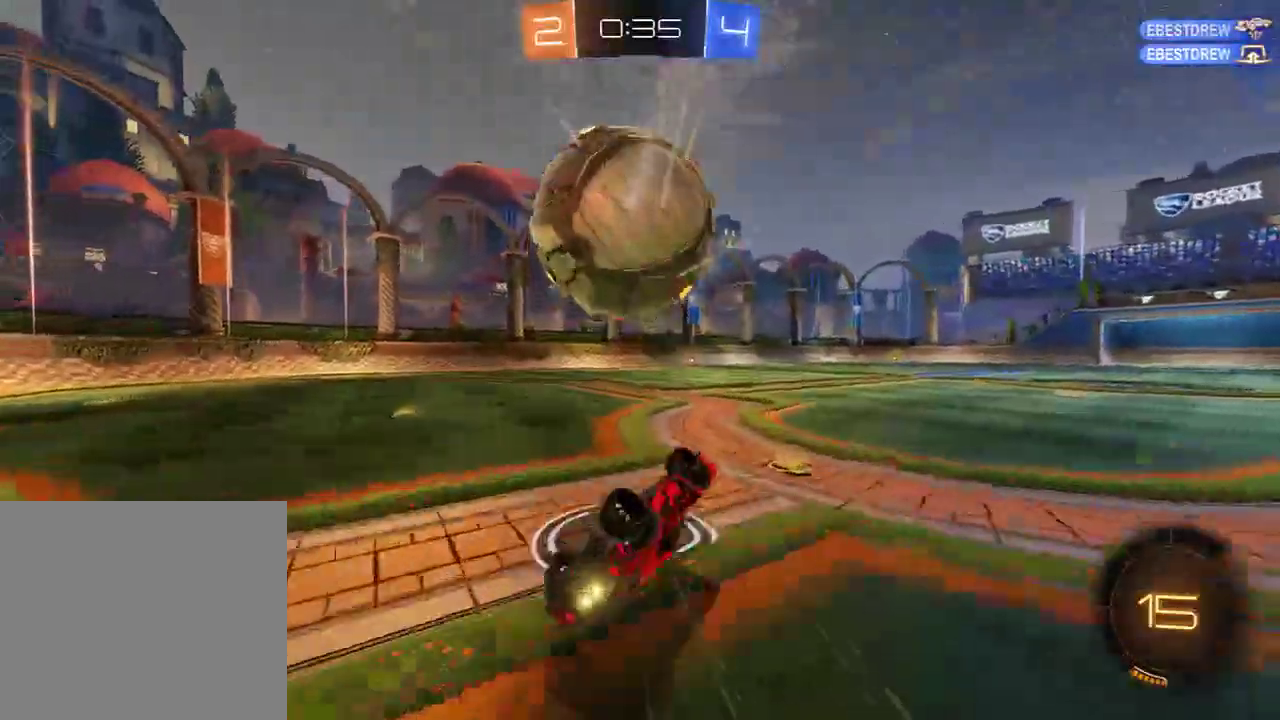
Gameplay with a controller (Xbox layout); each line is a JSON object with the inputs held at the frame after it. "events" lists button and stick changes between this image and that frame as [ms after this image, input, new state], when the widget could be followed in between.
{"buttons": ["B", "R2"], "left_stick": "left", "right_stick": "center", "events": [[67, "left_stick", "up-left"], [150, "L2", "up"], [150, "R2", "down"], [300, "R2", "up"], [367, "left_stick", "center"], [400, "R2", "down"], [500, "left_stick", "left"]]}
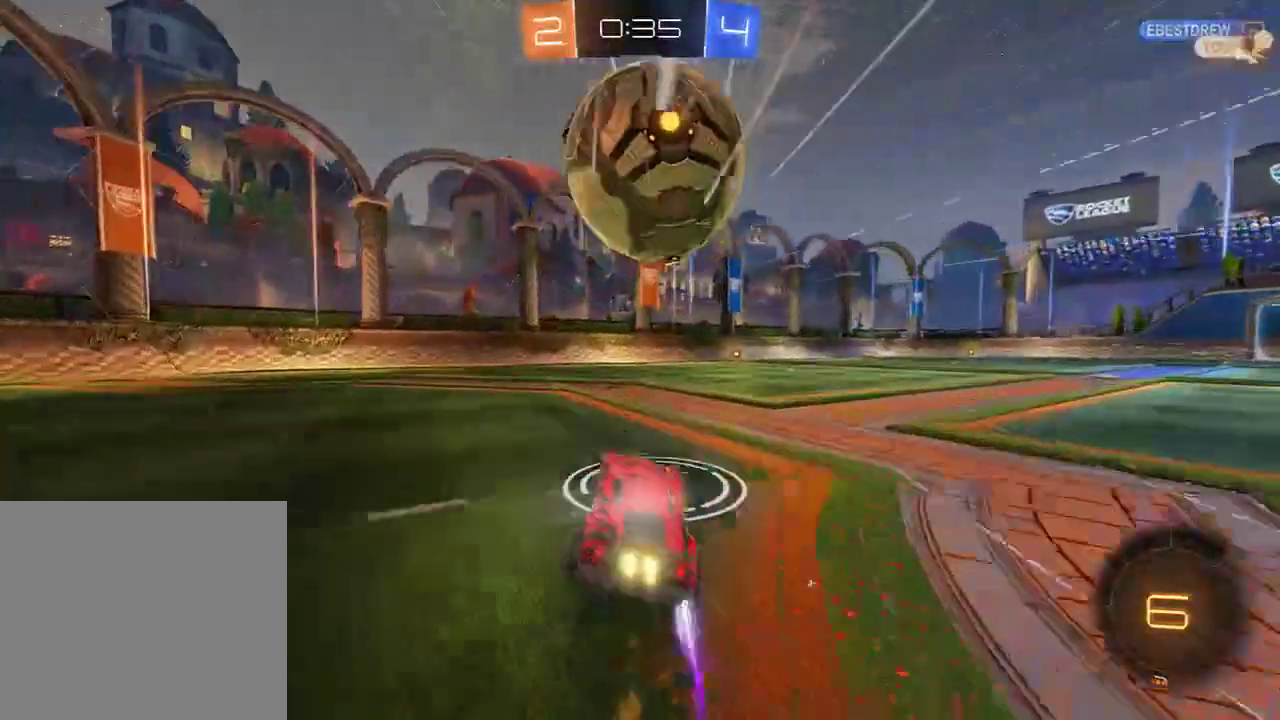
{"buttons": ["B"], "left_stick": "right", "right_stick": "center", "events": [[133, "left_stick", "center"], [167, "R2", "up"], [433, "left_stick", "right"]]}
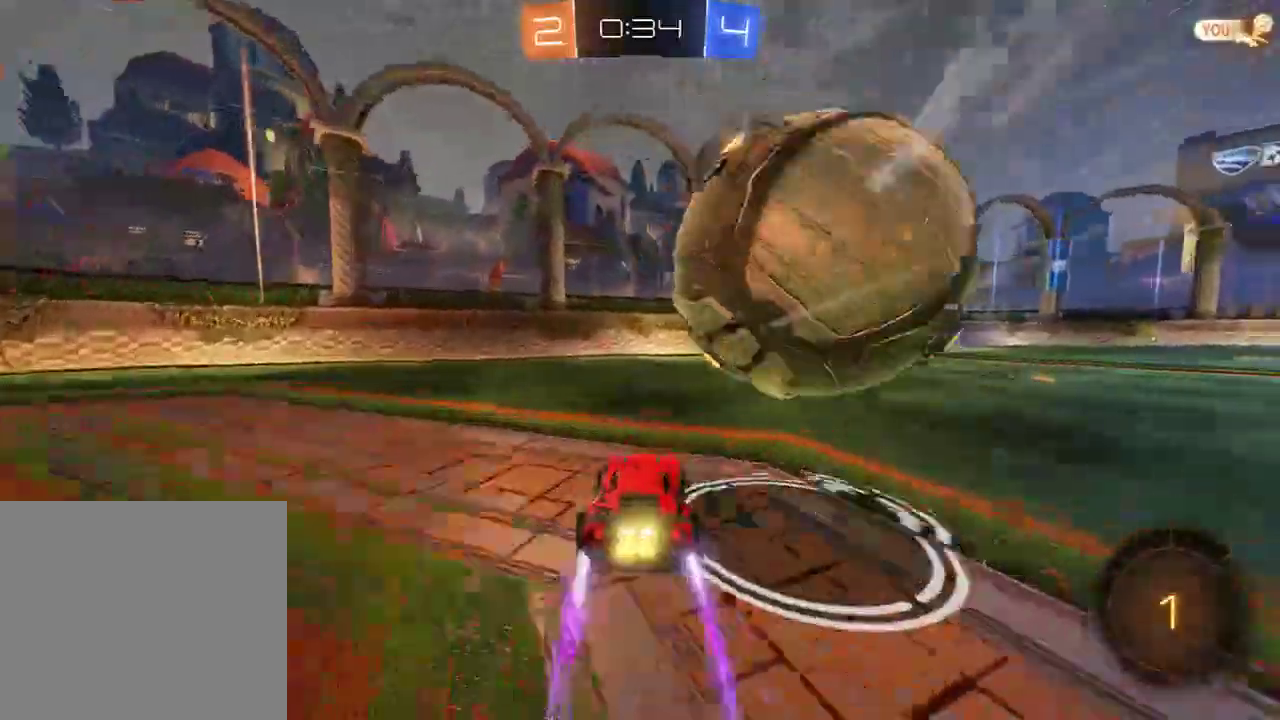
{"buttons": ["B"], "left_stick": "left", "right_stick": "center", "events": [[33, "B", "up"], [500, "B", "down"], [500, "left_stick", "left"]]}
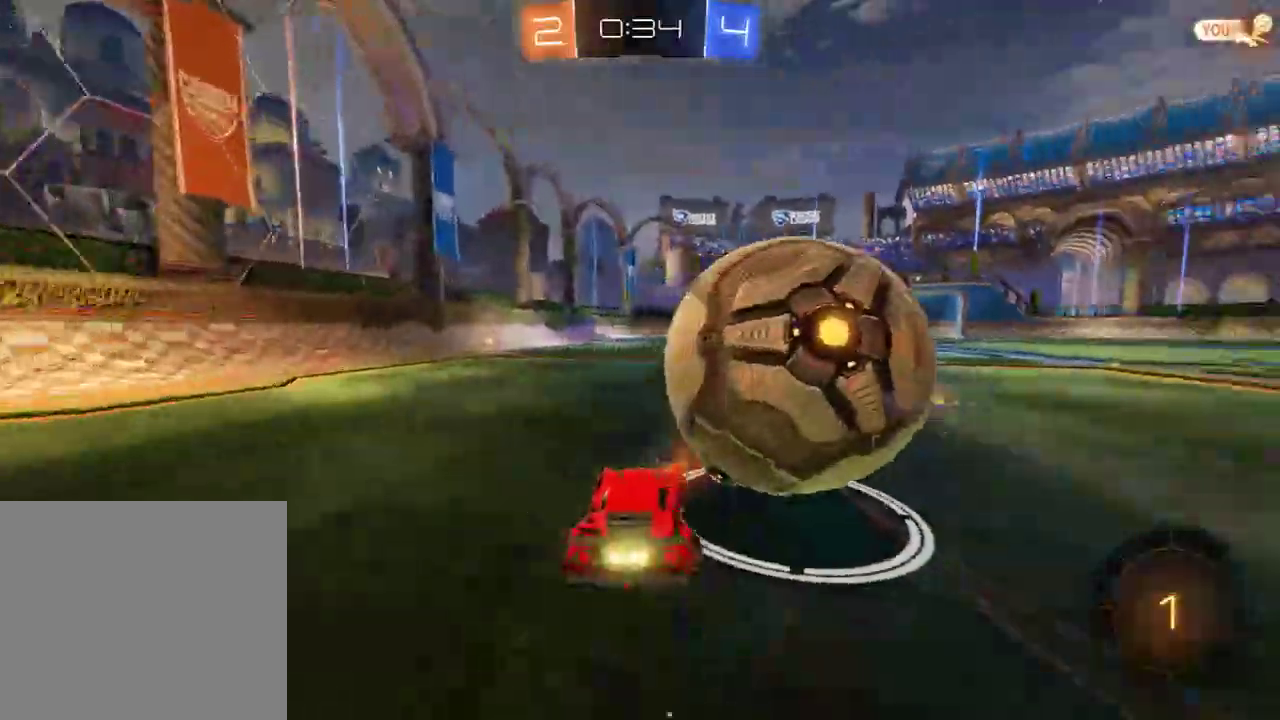
{"buttons": ["B", "R2"], "left_stick": "center", "right_stick": "center", "events": [[67, "left_stick", "down-left"], [233, "R2", "down"], [250, "Y", "down"], [383, "Y", "up"], [433, "left_stick", "center"]]}
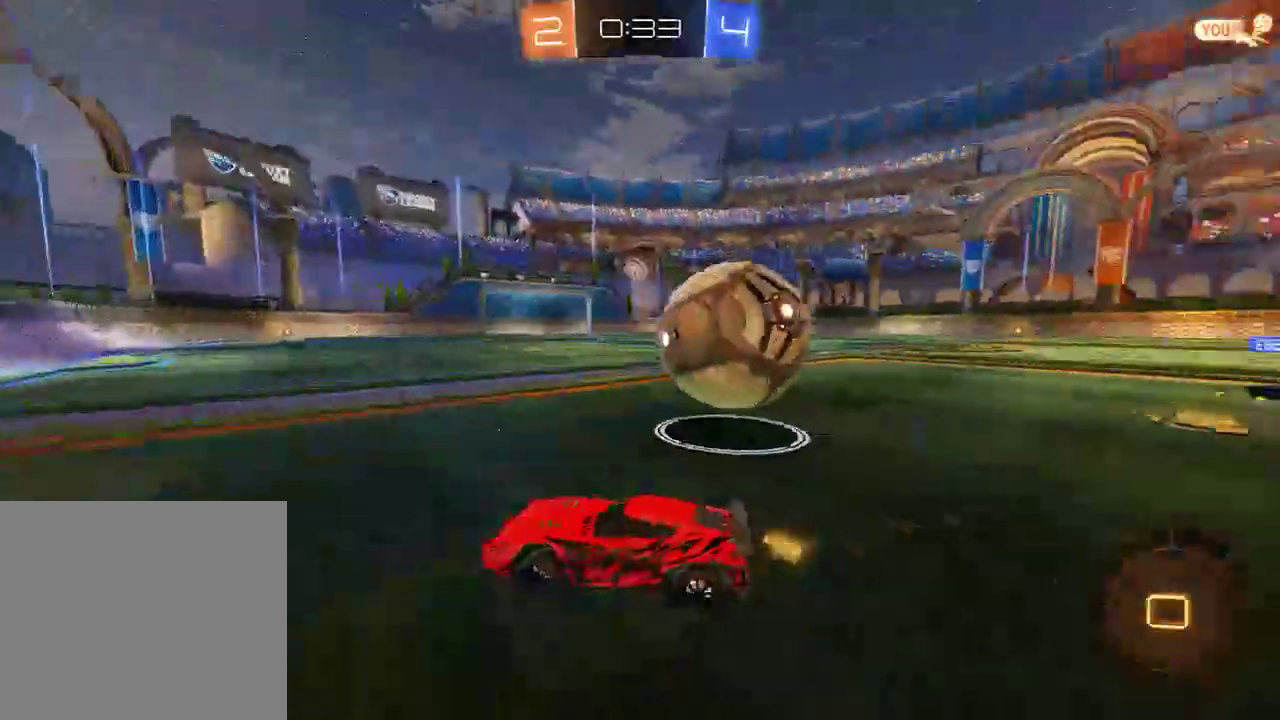
{"buttons": ["B", "R2"], "left_stick": "right", "right_stick": "center", "events": [[50, "left_stick", "left"], [183, "left_stick", "right"], [250, "R2", "up"], [250, "X", "down"], [350, "X", "up"], [383, "R2", "down"]]}
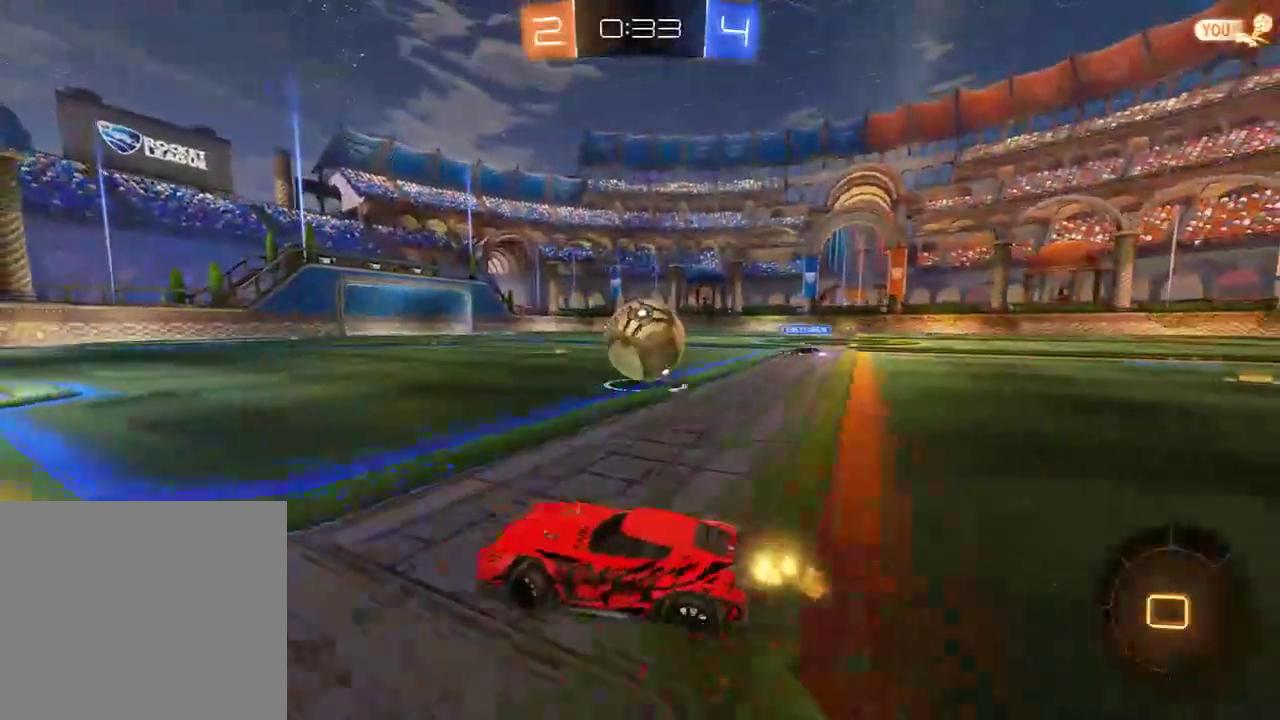
{"buttons": ["B", "R2"], "left_stick": "left", "right_stick": "center", "events": [[217, "left_stick", "center"], [350, "left_stick", "left"]]}
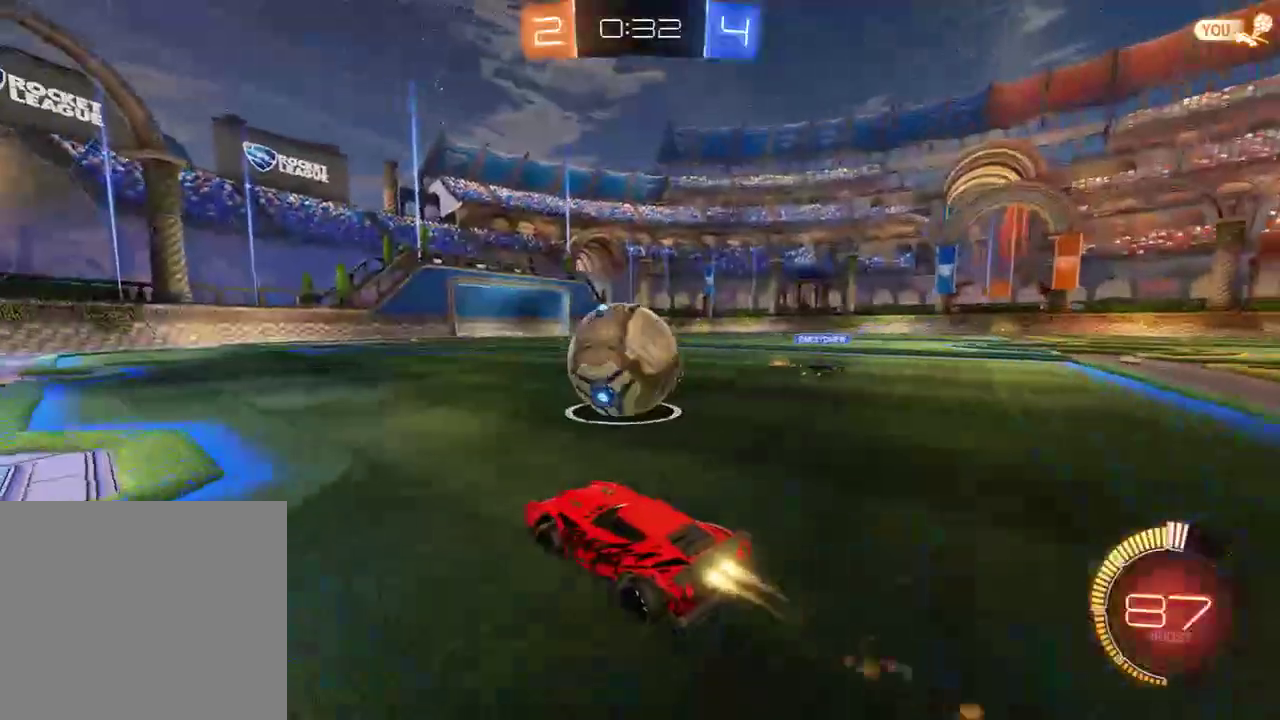
{"buttons": ["B"], "left_stick": "right", "right_stick": "center", "events": [[250, "R2", "up"], [317, "L2", "down"], [350, "B", "up"], [467, "B", "down"], [467, "L2", "up"], [467, "left_stick", "right"]]}
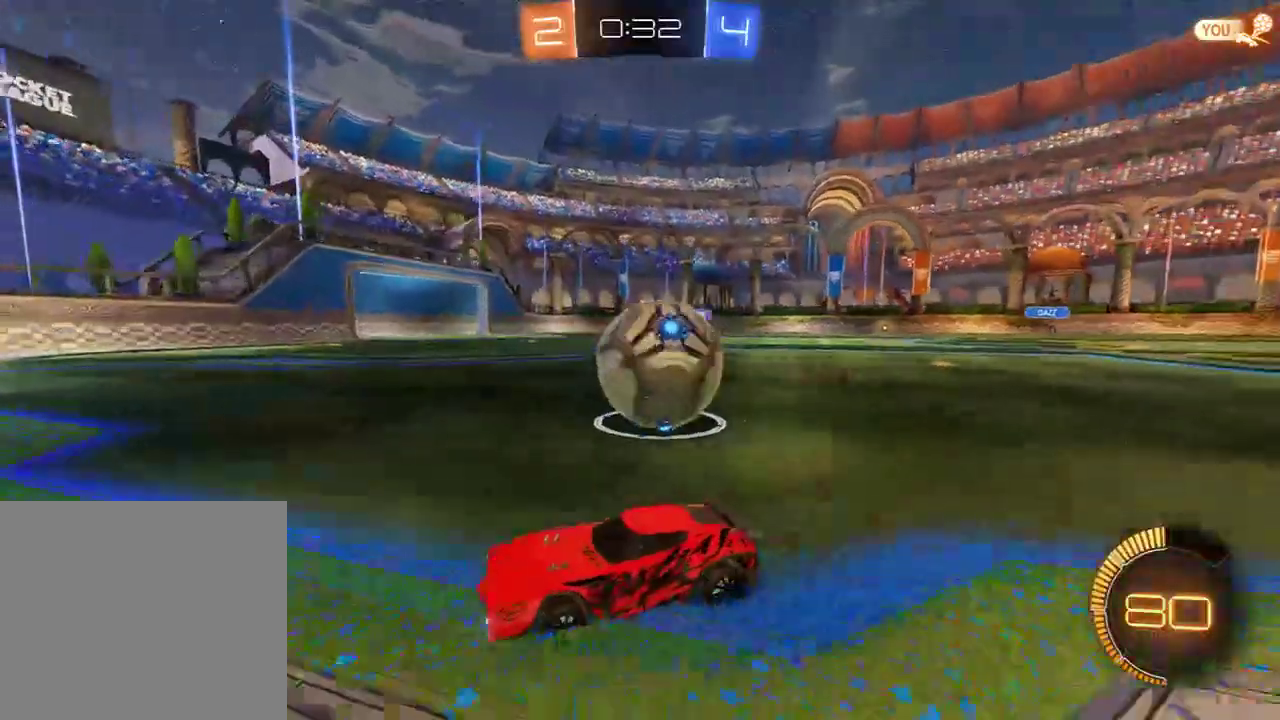
{"buttons": ["B"], "left_stick": "right", "right_stick": "center", "events": [[300, "X", "down"], [467, "X", "up"]]}
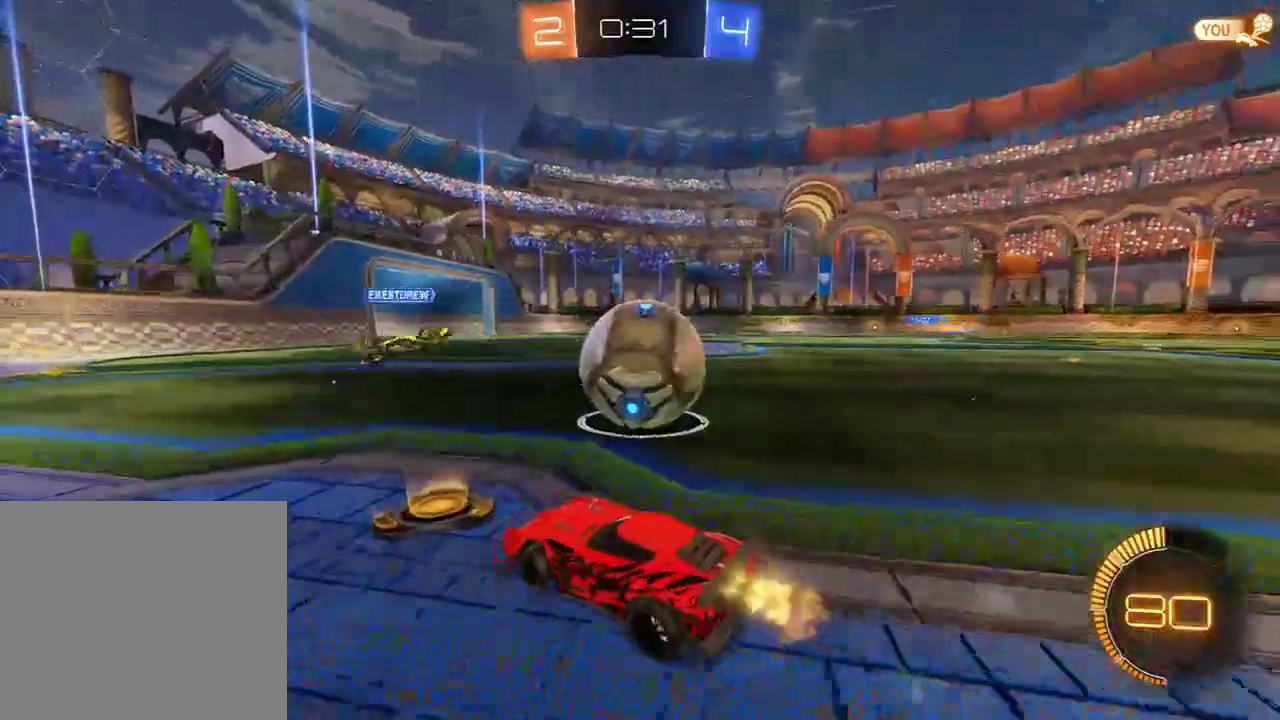
{"buttons": ["B", "R2"], "left_stick": "center", "right_stick": "center", "events": [[33, "R2", "down"], [67, "left_stick", "left"], [267, "left_stick", "center"], [317, "left_stick", "down-left"], [433, "left_stick", "center"]]}
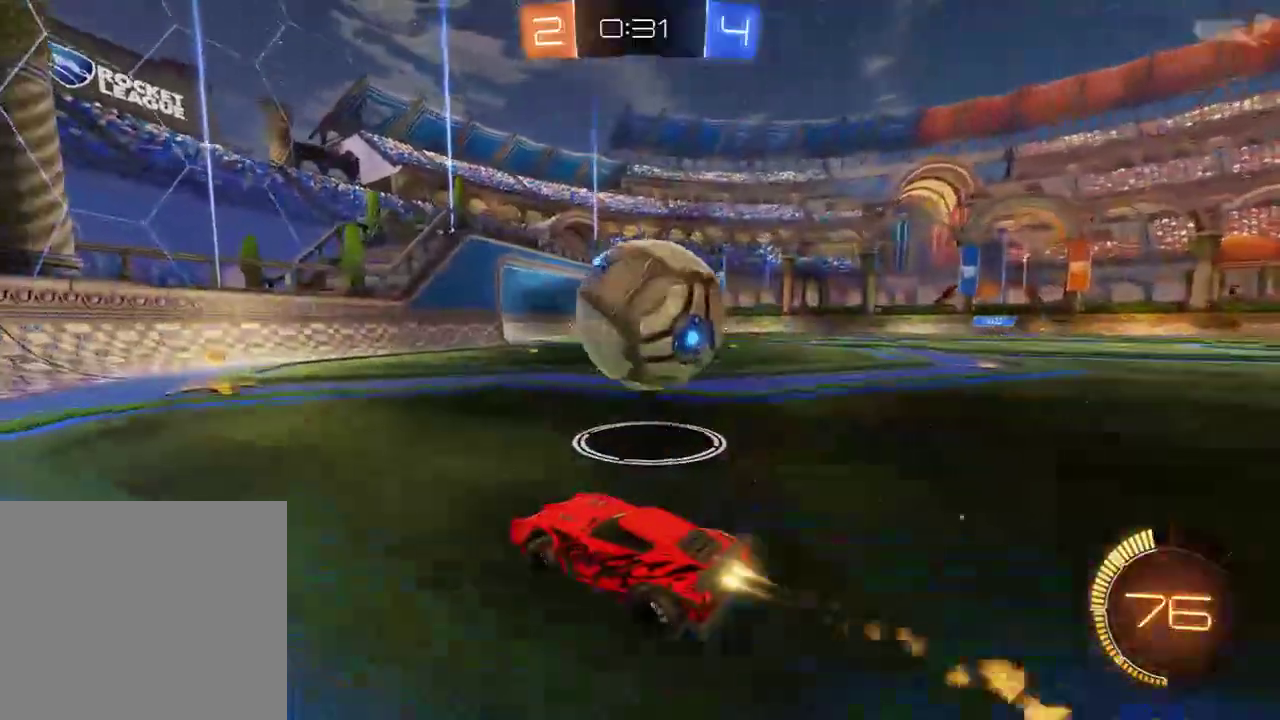
{"buttons": ["B", "R2"], "left_stick": "center", "right_stick": "center", "events": [[33, "left_stick", "right"], [233, "left_stick", "center"]]}
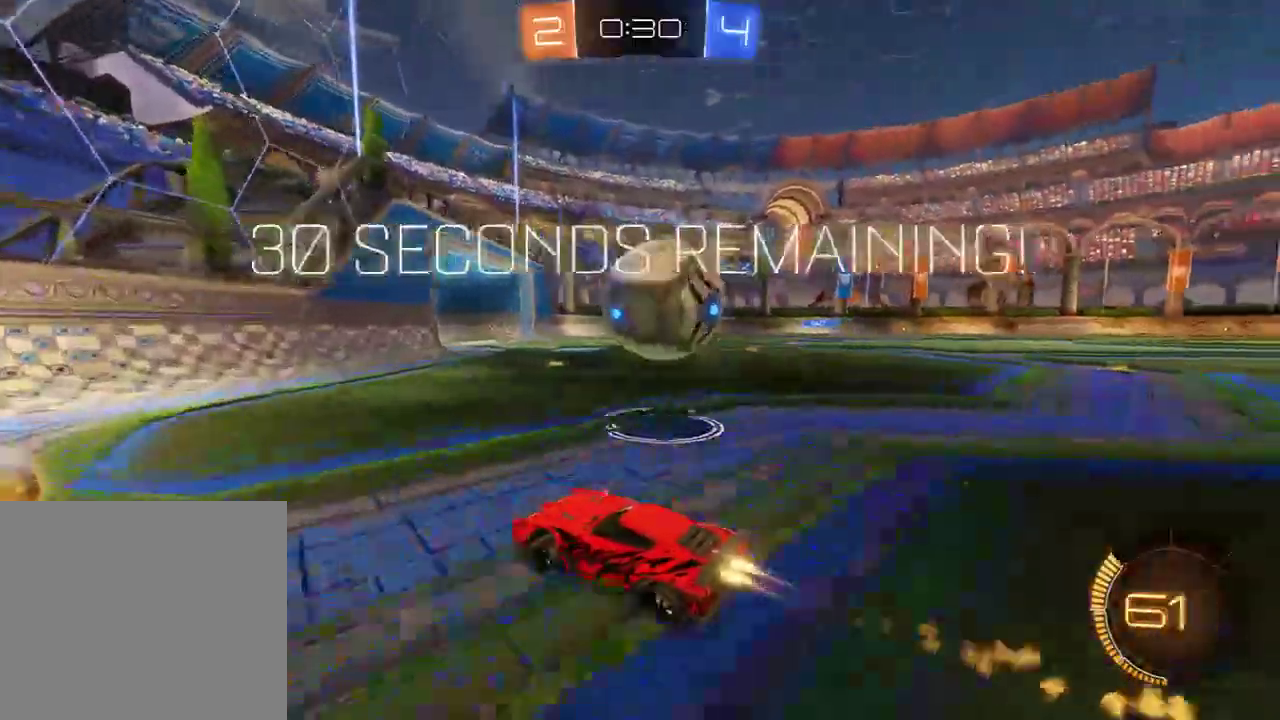
{"buttons": ["A", "B", "L2"], "left_stick": "right", "right_stick": "center", "events": [[83, "left_stick", "right"], [317, "R2", "up"], [350, "B", "up"], [383, "L2", "down"], [450, "A", "down"], [483, "B", "down"]]}
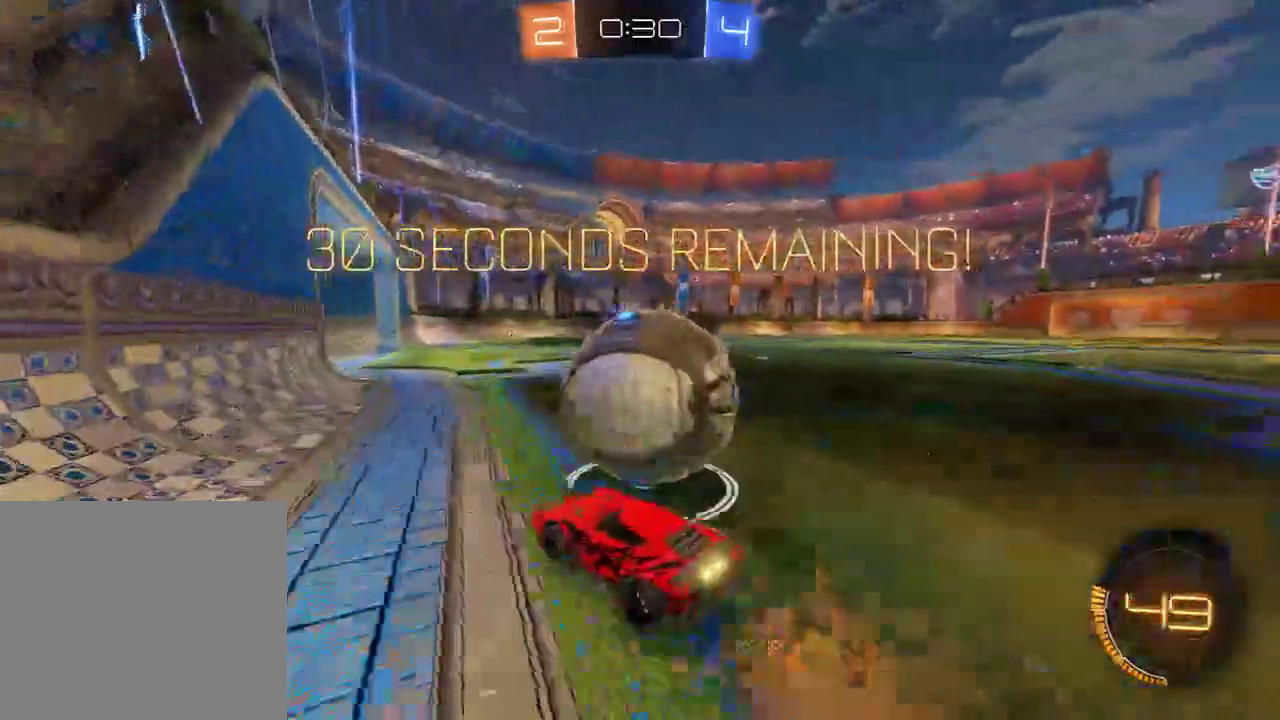
{"buttons": ["B"], "left_stick": "down-right", "right_stick": "center", "events": [[50, "A", "up"], [83, "B", "up"], [183, "left_stick", "left"], [417, "B", "down"], [417, "left_stick", "down-right"], [483, "L2", "up"]]}
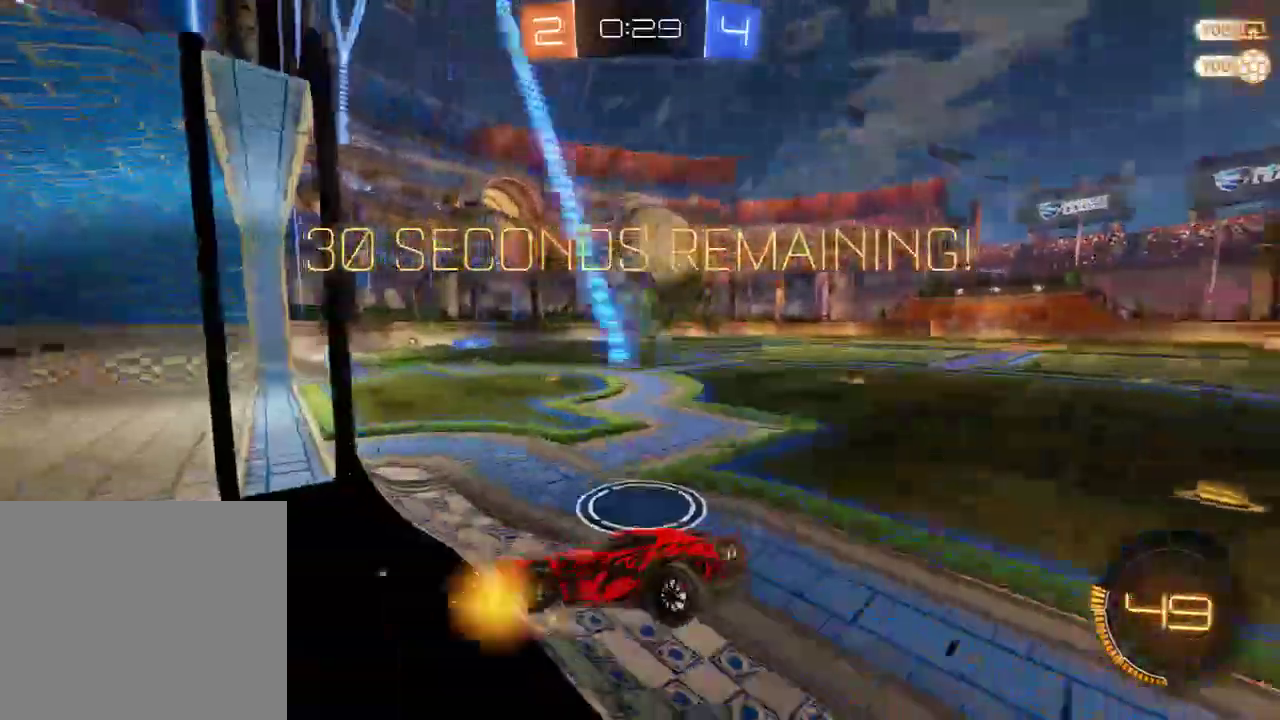
{"buttons": ["B"], "left_stick": "down-right", "right_stick": "center", "events": [[150, "B", "up"], [283, "B", "down"], [417, "L2", "down"], [450, "L2", "up"]]}
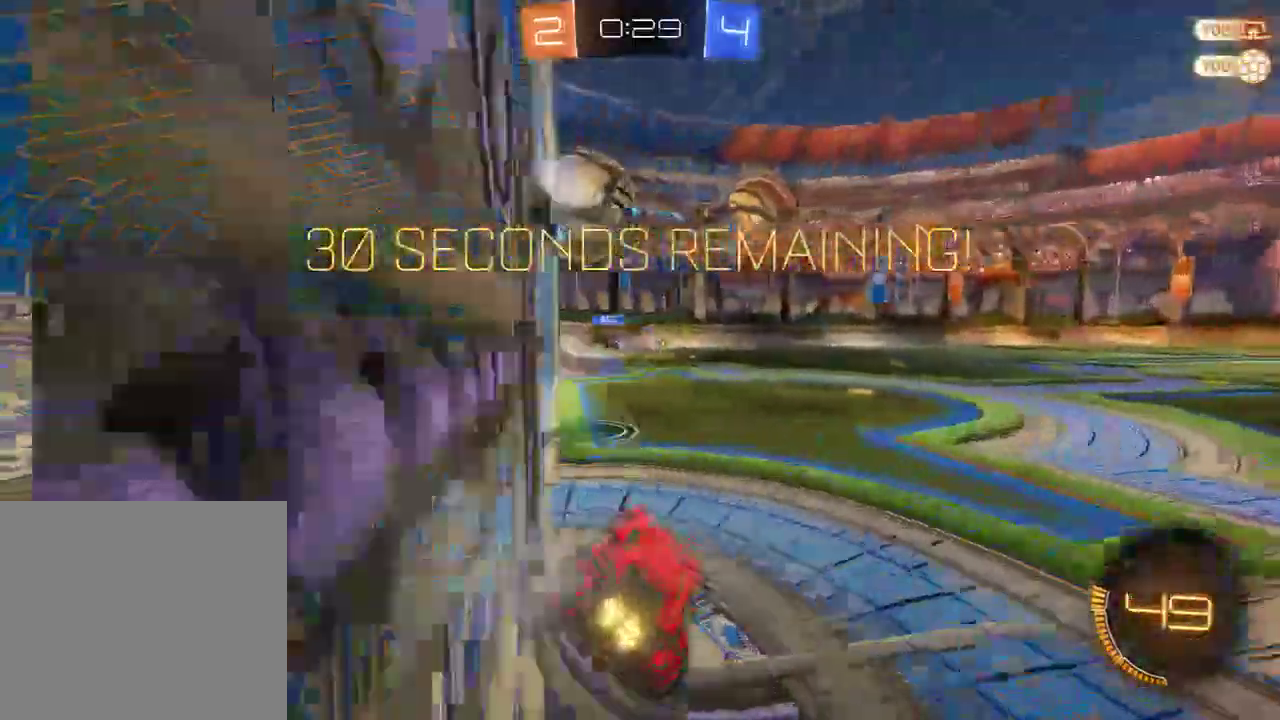
{"buttons": ["B", "L3"], "left_stick": "up", "right_stick": "center", "events": [[50, "L2", "down"], [117, "L2", "up"], [267, "left_stick", "right"], [433, "A", "down"], [467, "L3", "down"], [467, "left_stick", "up"], [500, "A", "up"]]}
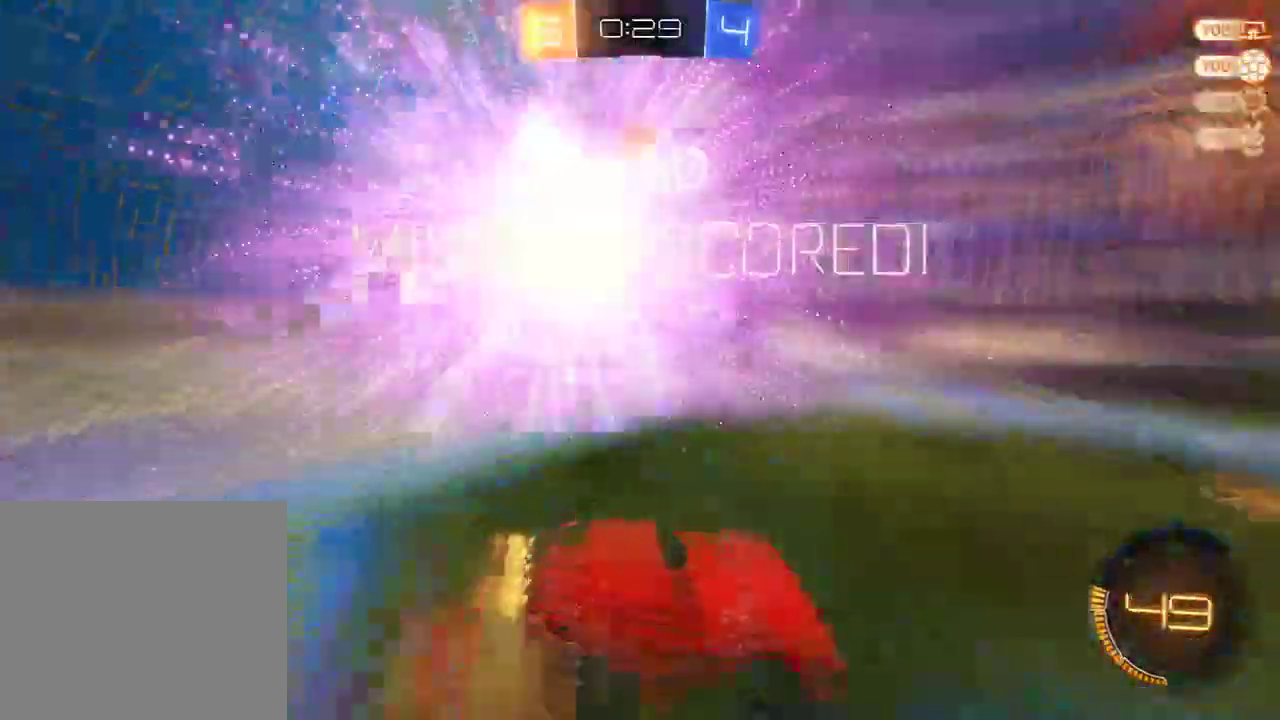
{"buttons": [], "left_stick": "center", "right_stick": "center", "events": [[33, "A", "down"], [100, "L3", "up"], [133, "A", "up"], [167, "Y", "down"], [200, "B", "up"], [200, "left_stick", "center"], [300, "Y", "up"]]}
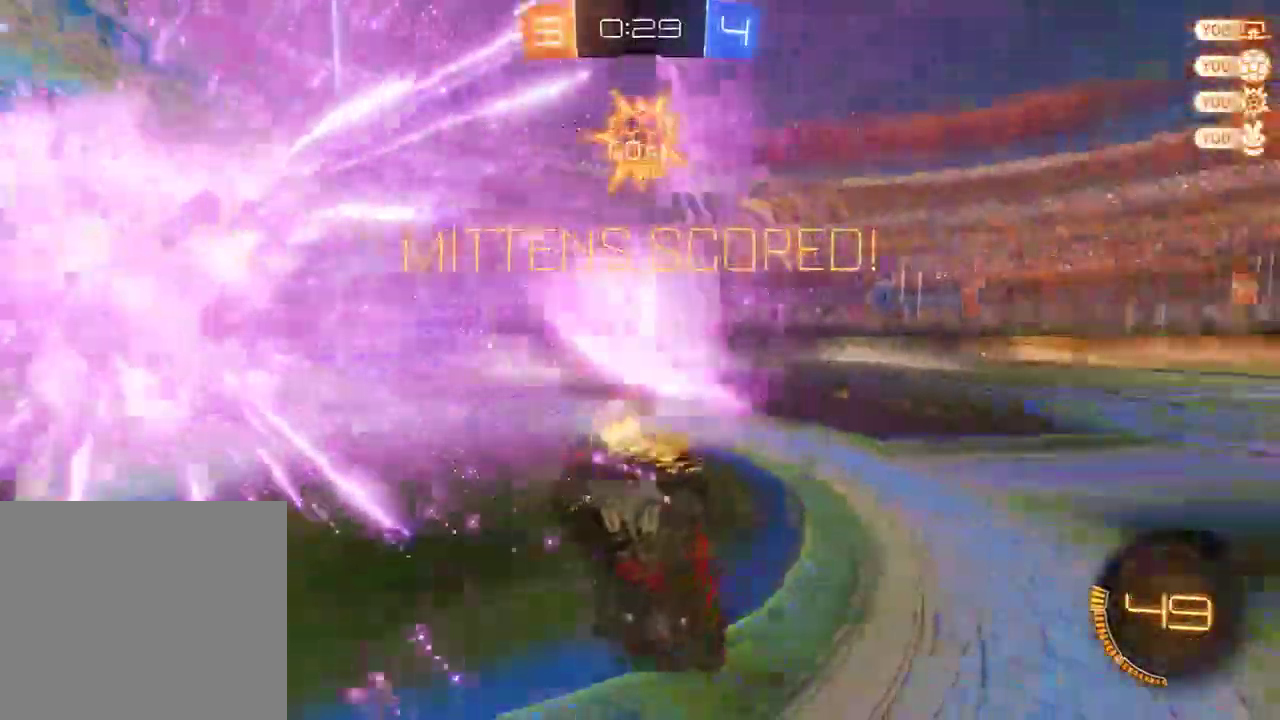
{"buttons": ["B", "L2"], "left_stick": "left", "right_stick": "center", "events": [[467, "B", "down"], [467, "L2", "down"], [467, "left_stick", "left"]]}
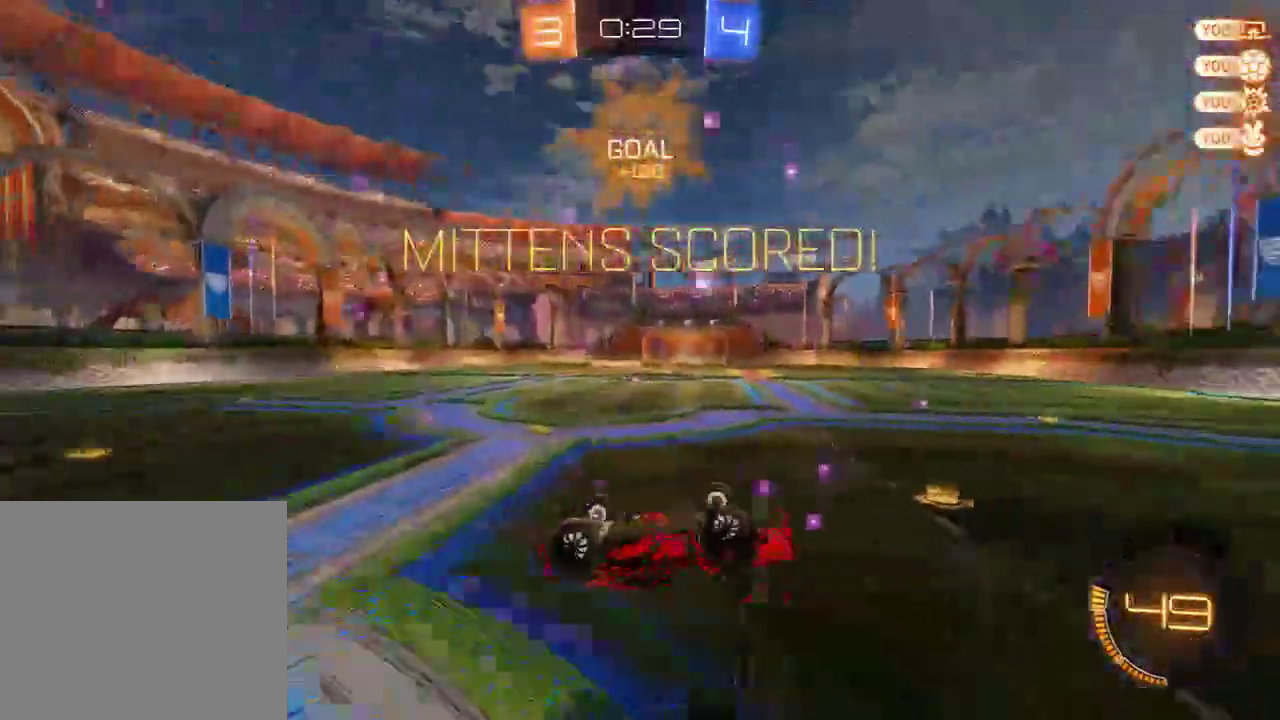
{"buttons": ["B"], "left_stick": "right", "right_stick": "center", "events": [[117, "left_stick", "up-left"], [233, "L2", "up"], [300, "left_stick", "right"]]}
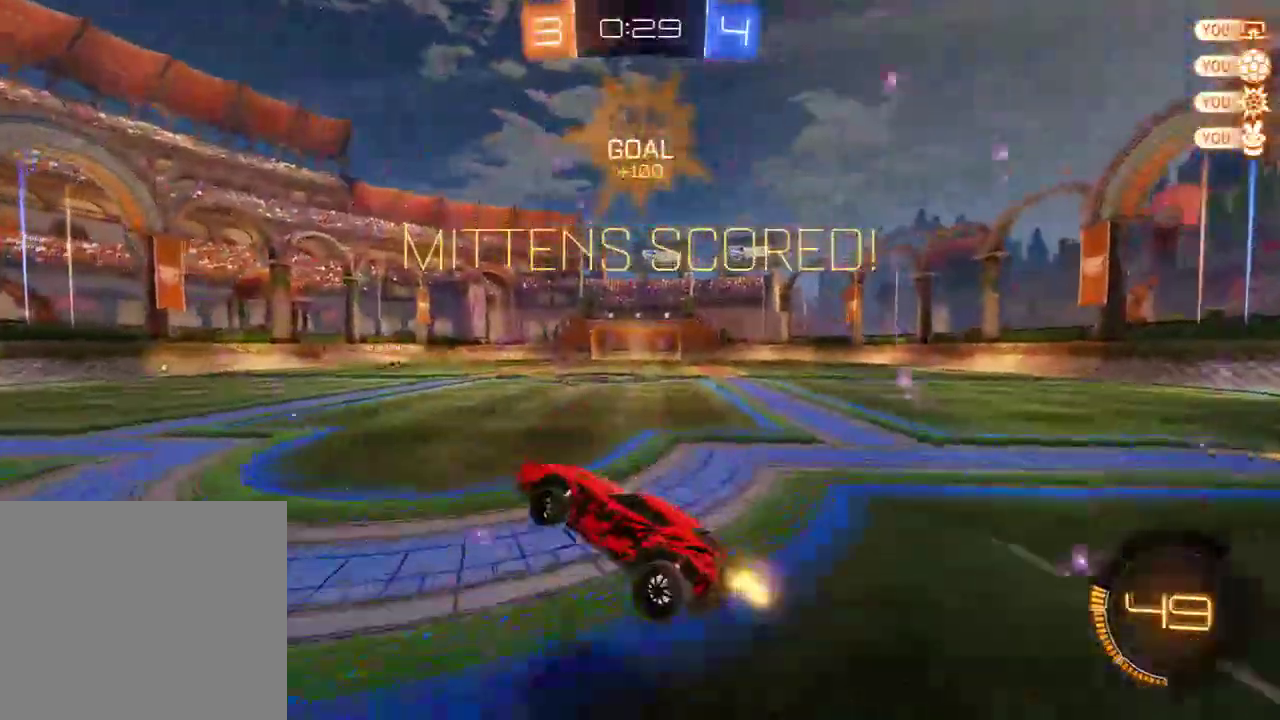
{"buttons": ["B", "L2", "R2"], "left_stick": "up-left", "right_stick": "center", "events": [[83, "X", "down"], [117, "R2", "down"], [250, "X", "up"], [450, "A", "down"], [450, "L2", "down"], [450, "left_stick", "up-left"], [483, "A", "up"]]}
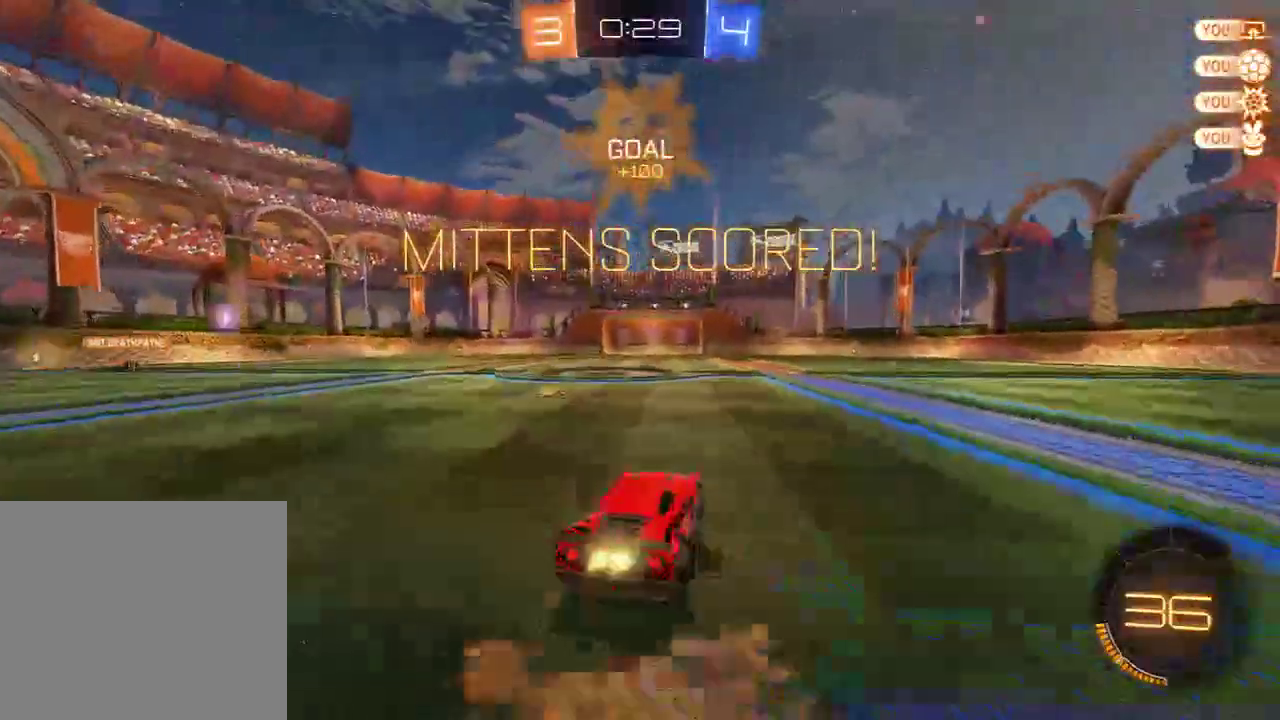
{"buttons": ["B", "L1", "L2", "L3"], "left_stick": "up-left", "right_stick": "center", "events": [[17, "A", "down"], [17, "L3", "down"], [183, "A", "up"], [483, "L1", "down"], [483, "R2", "up"]]}
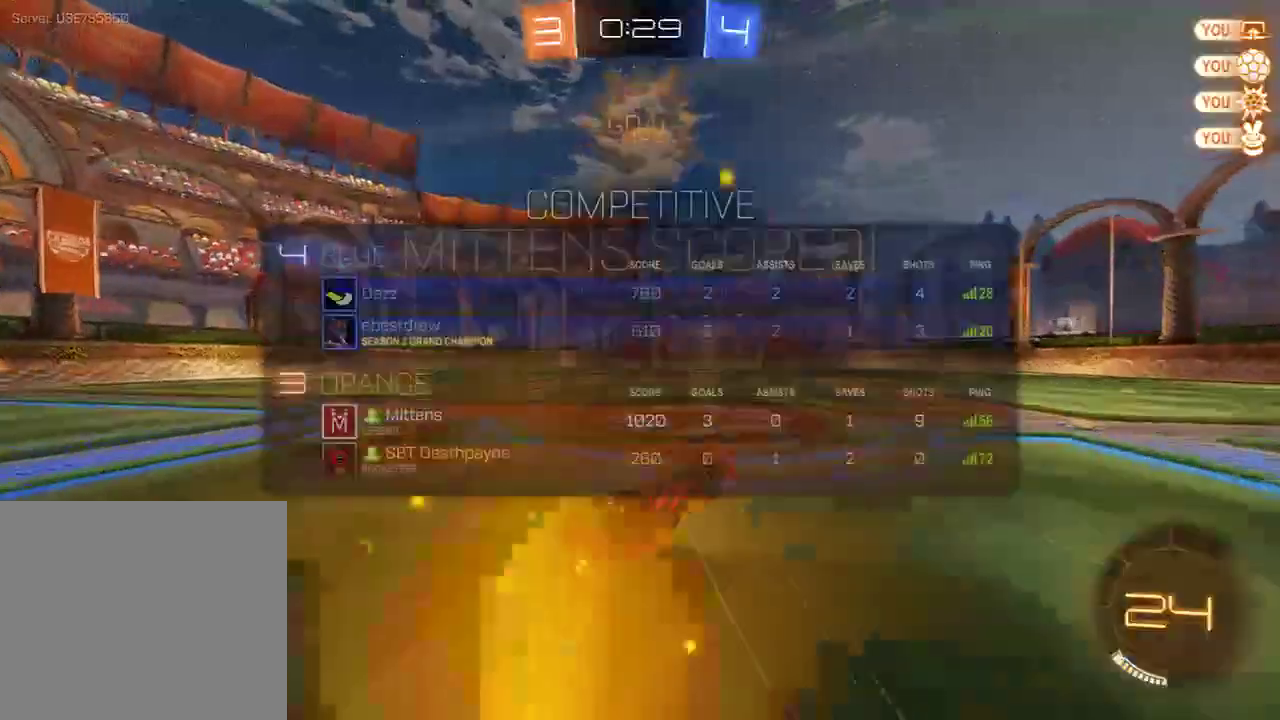
{"buttons": ["B"], "left_stick": "up-left", "right_stick": "center", "events": [[217, "L3", "up"], [250, "L1", "up"], [250, "L2", "up"], [283, "X", "down"], [483, "X", "up"]]}
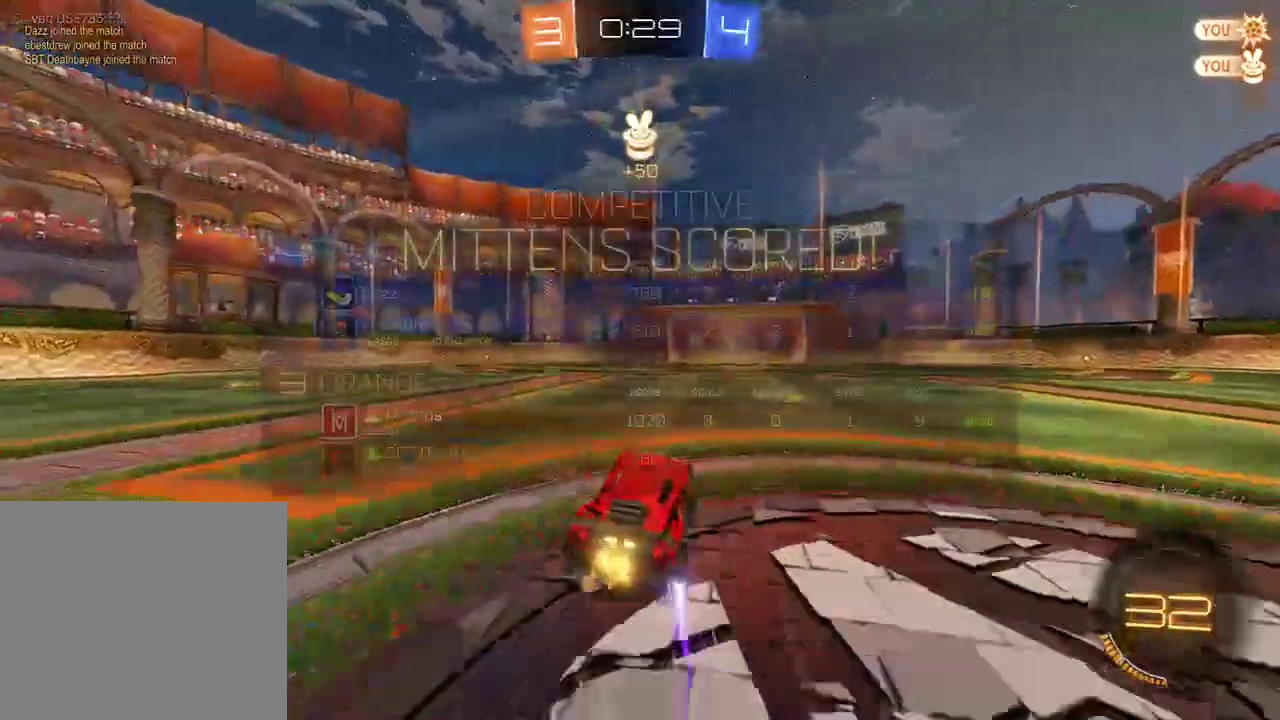
{"buttons": ["L2", "R2"], "left_stick": "up-right", "right_stick": "center", "events": [[17, "left_stick", "left"], [133, "R2", "down"], [167, "A", "down"], [167, "L2", "down"], [167, "left_stick", "right"], [217, "left_stick", "up-right"], [233, "A", "up"], [267, "A", "down"], [300, "L3", "down"], [367, "A", "up"], [433, "A", "down"], [467, "L3", "up"], [500, "A", "up"], [500, "B", "up"]]}
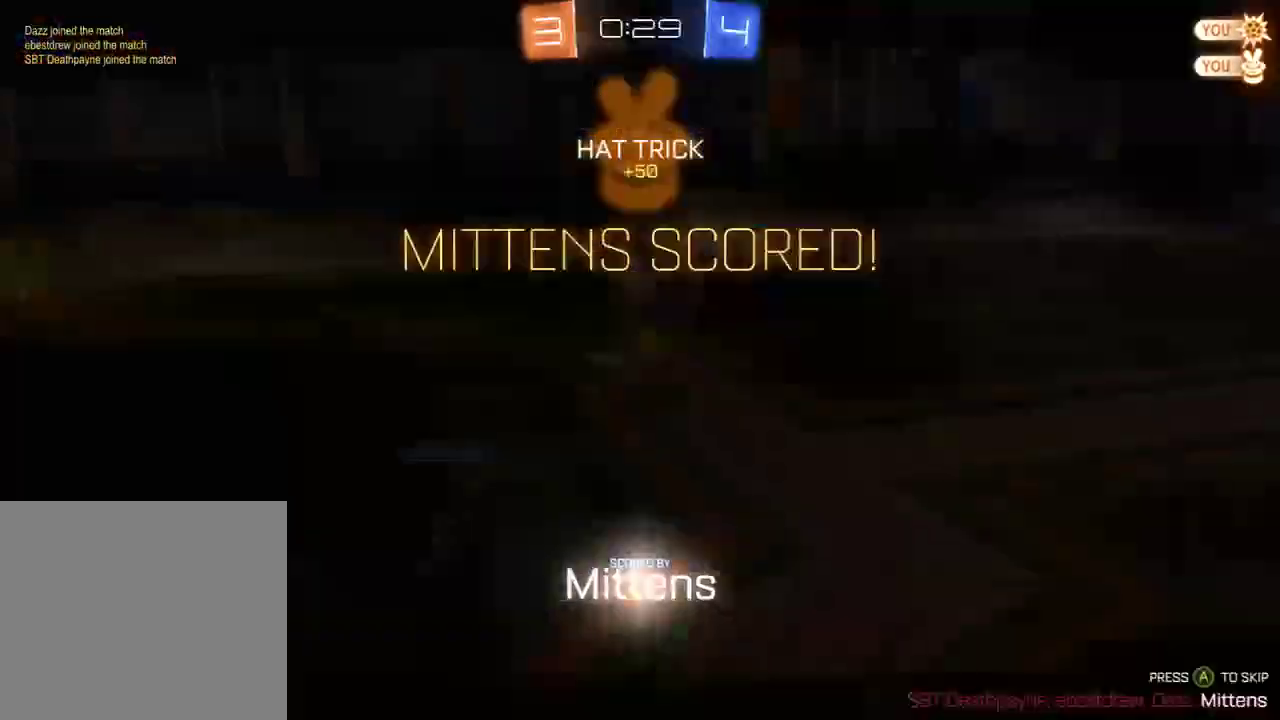
{"buttons": ["L1"], "left_stick": "center", "right_stick": "center", "events": [[33, "R2", "up"], [67, "A", "down"], [67, "L2", "up"], [133, "A", "up"], [167, "left_stick", "center"], [200, "L1", "down"]]}
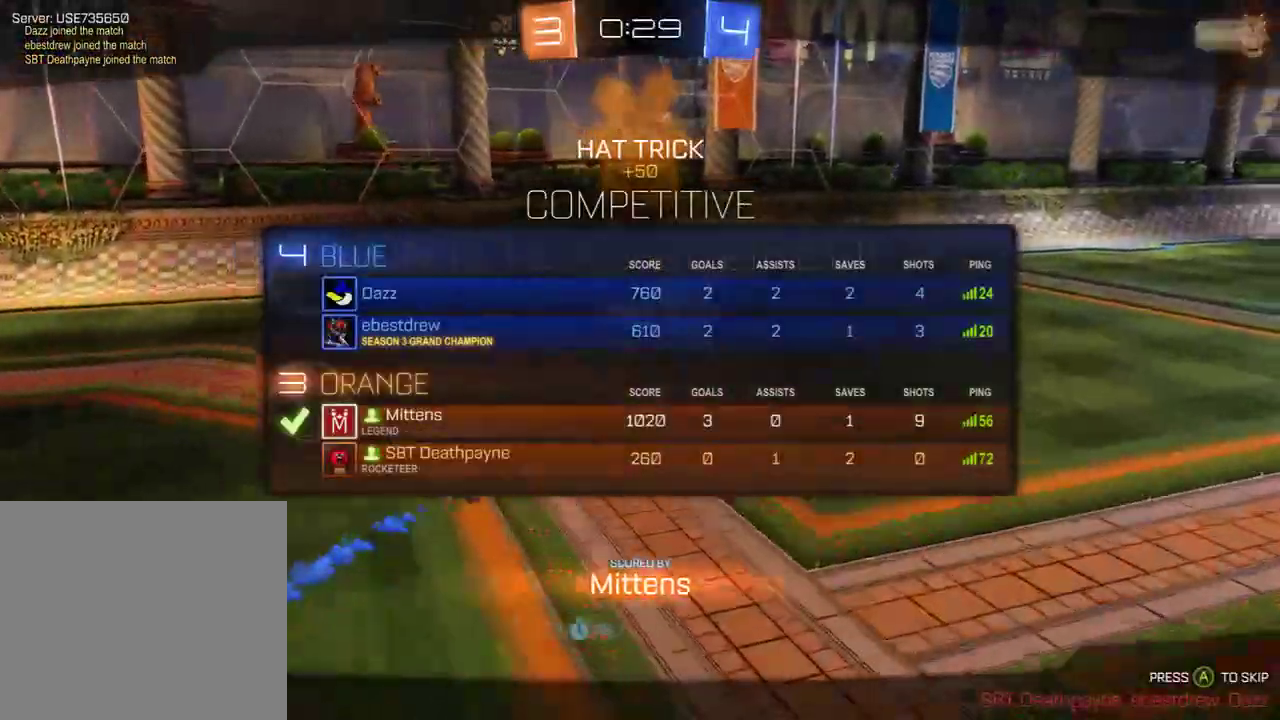
{"buttons": ["L1"], "left_stick": "up-left", "right_stick": "center", "events": [[500, "left_stick", "up-left"]]}
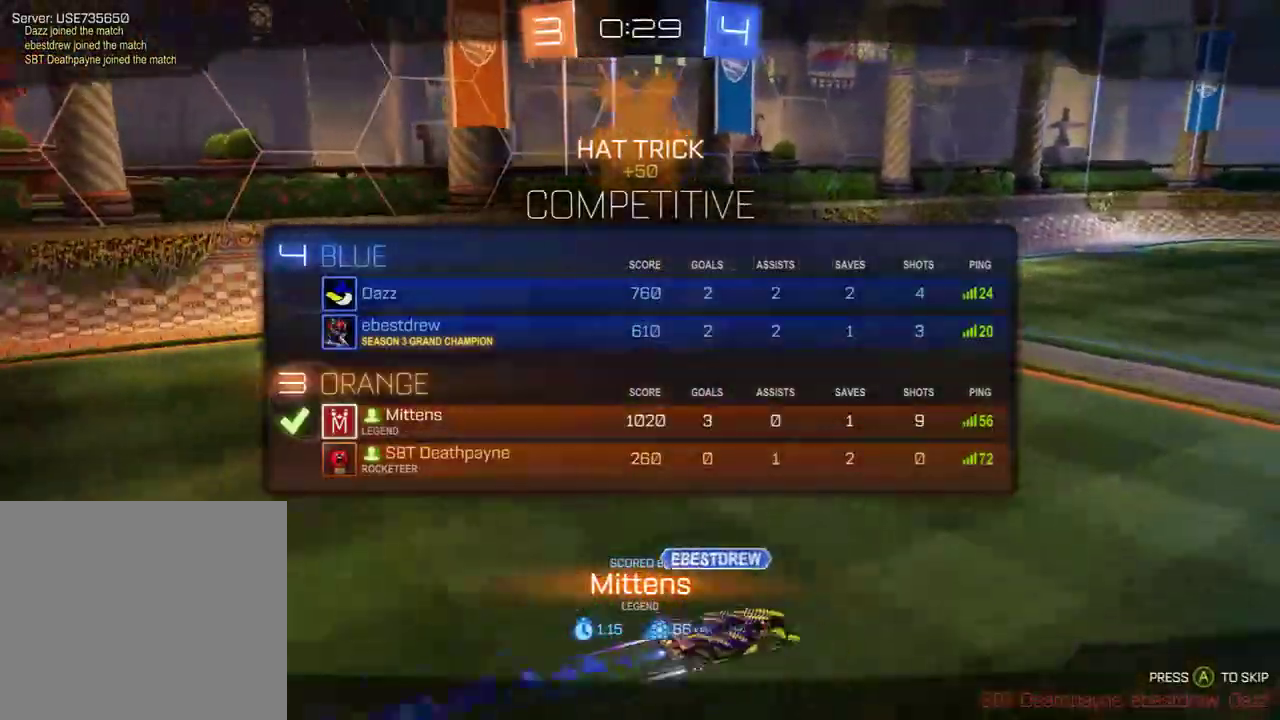
{"buttons": [], "left_stick": "center", "right_stick": "center", "events": [[33, "L1", "up"], [33, "left_stick", "down"], [150, "left_stick", "left"], [217, "left_stick", "right"], [317, "left_stick", "up-left"], [417, "left_stick", "right"], [483, "left_stick", "center"]]}
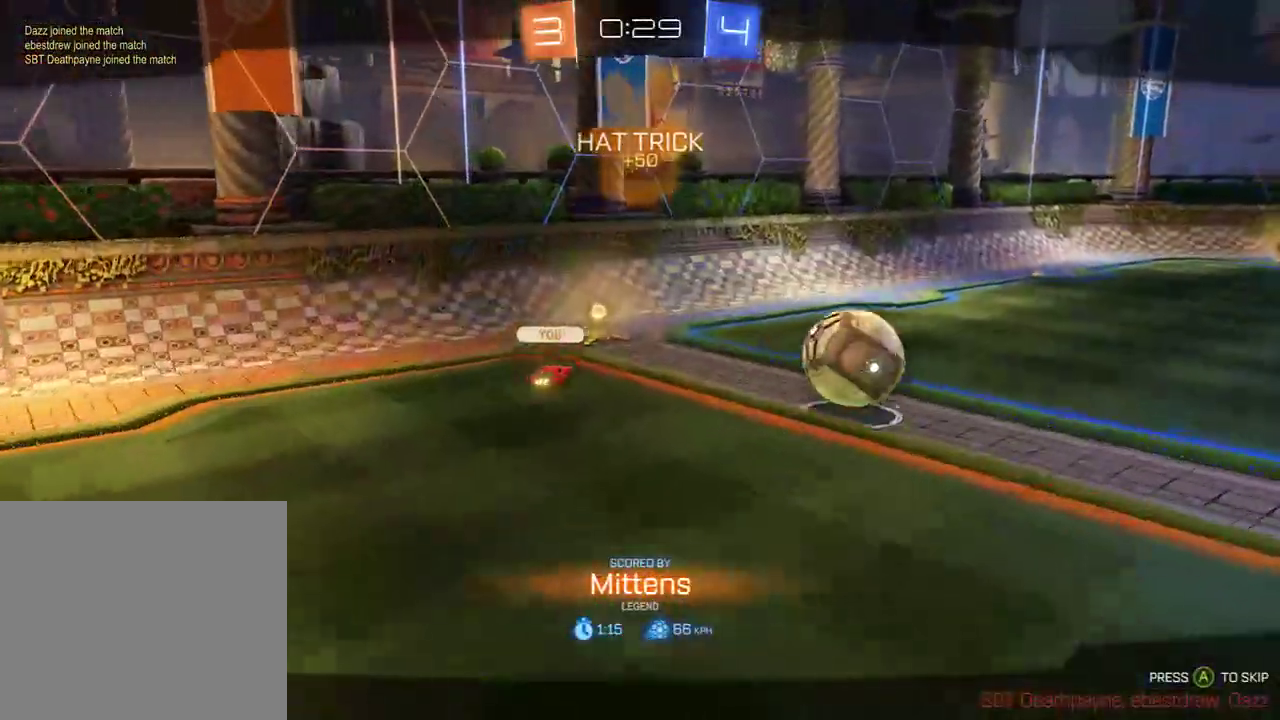
{"buttons": [], "left_stick": "center", "right_stick": "center", "events": []}
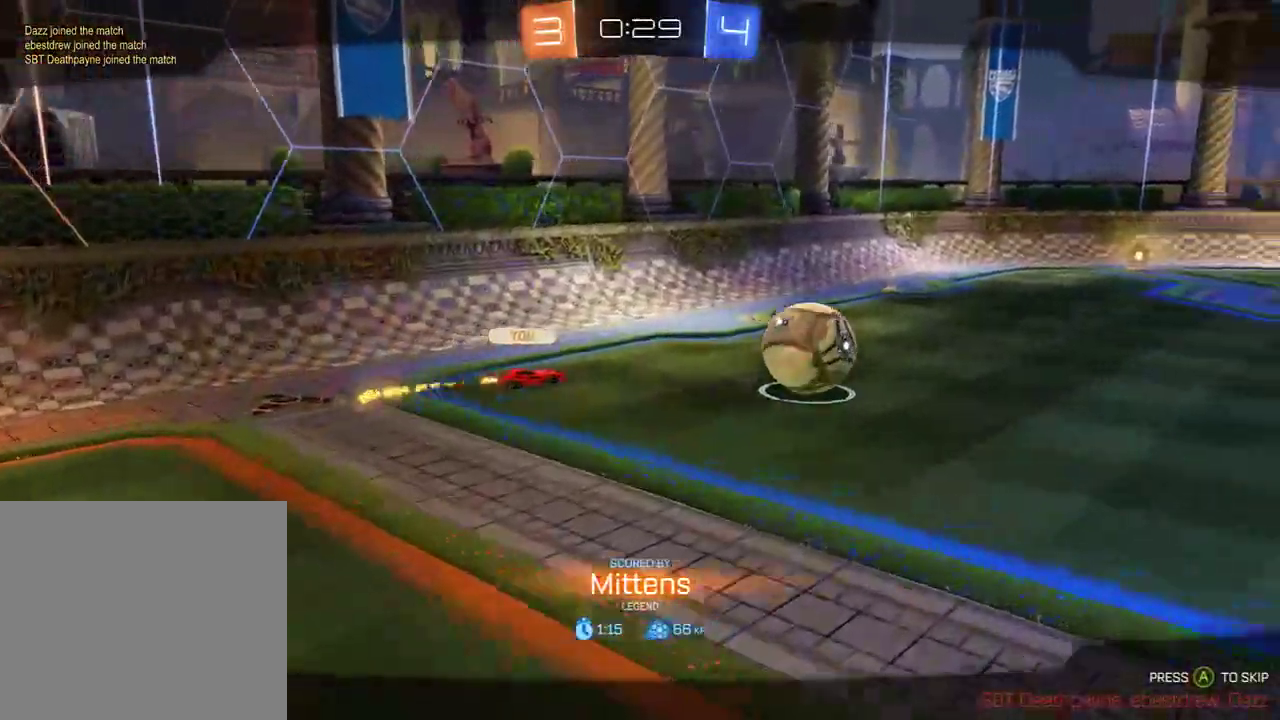
{"buttons": [], "left_stick": "center", "right_stick": "center", "events": []}
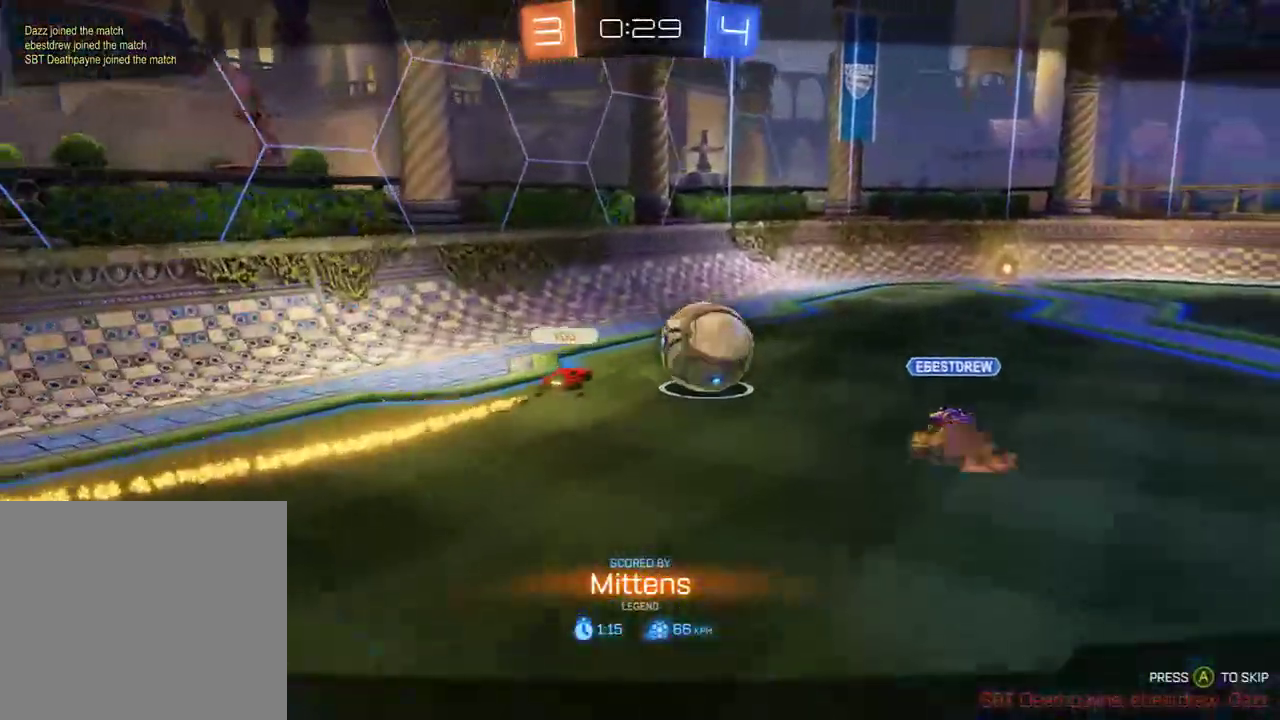
{"buttons": [], "left_stick": "center", "right_stick": "center", "events": []}
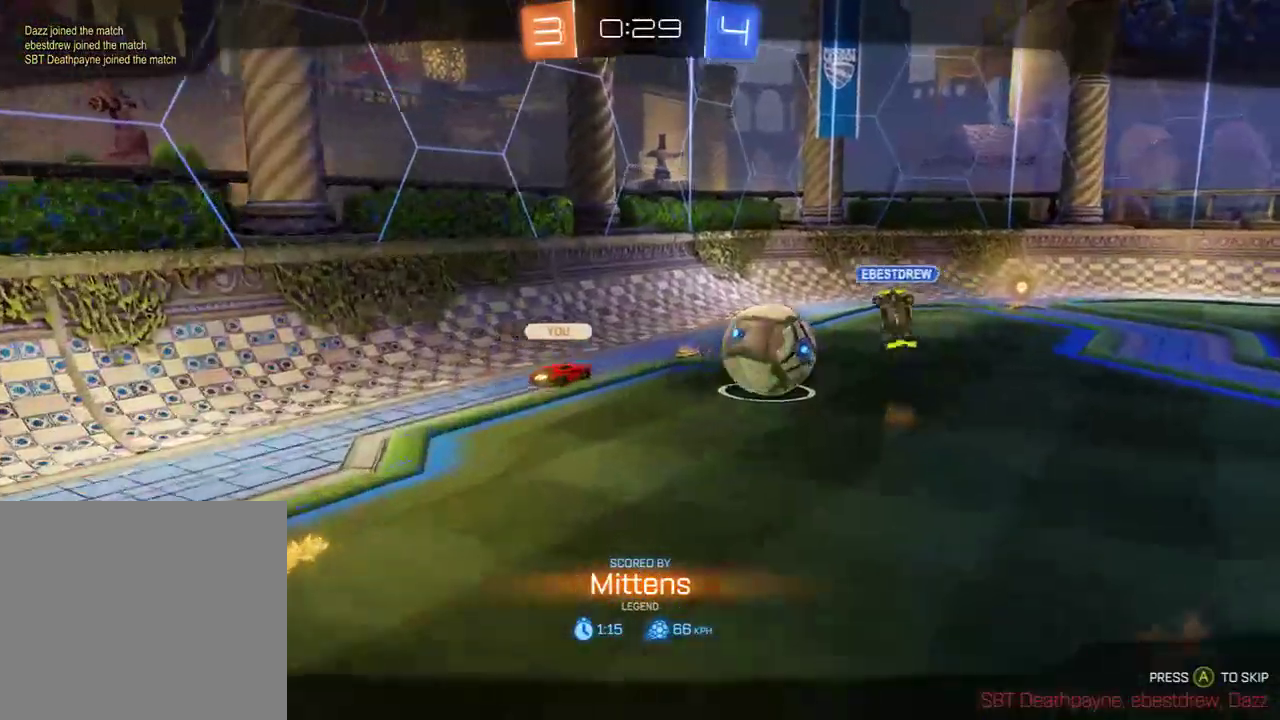
{"buttons": [], "left_stick": "center", "right_stick": "center", "events": []}
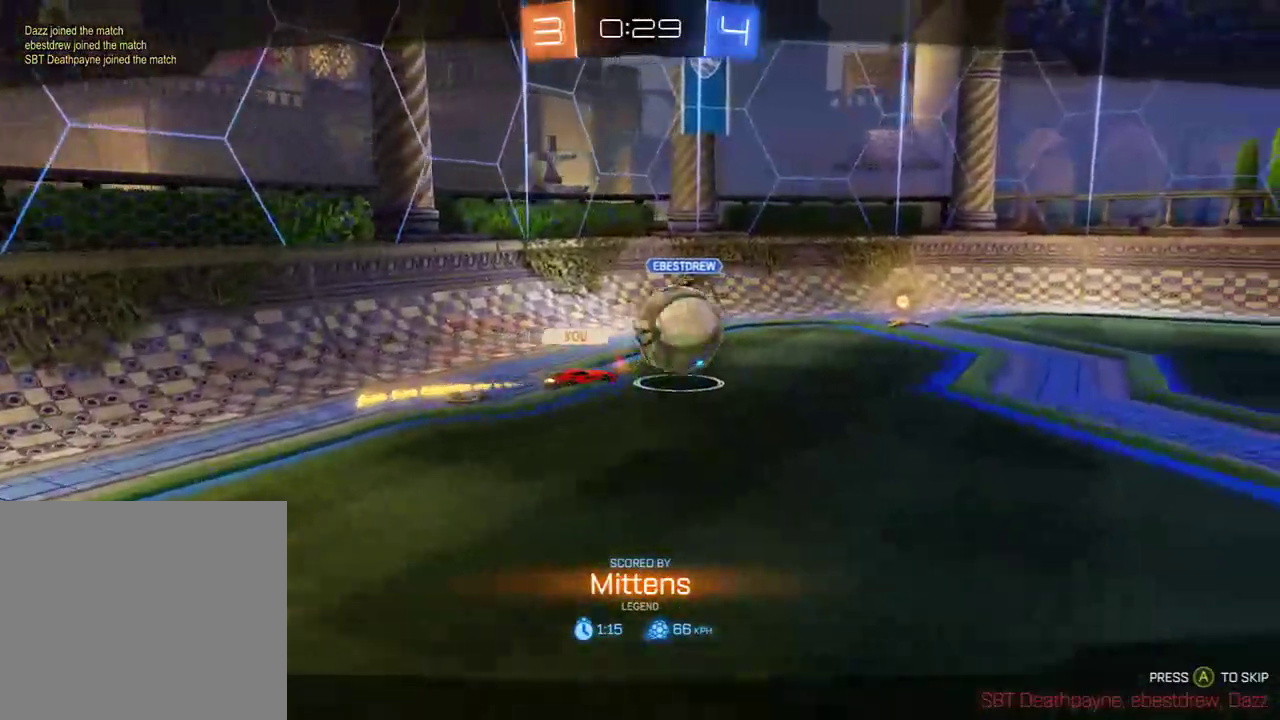
{"buttons": [], "left_stick": "center", "right_stick": "center", "events": []}